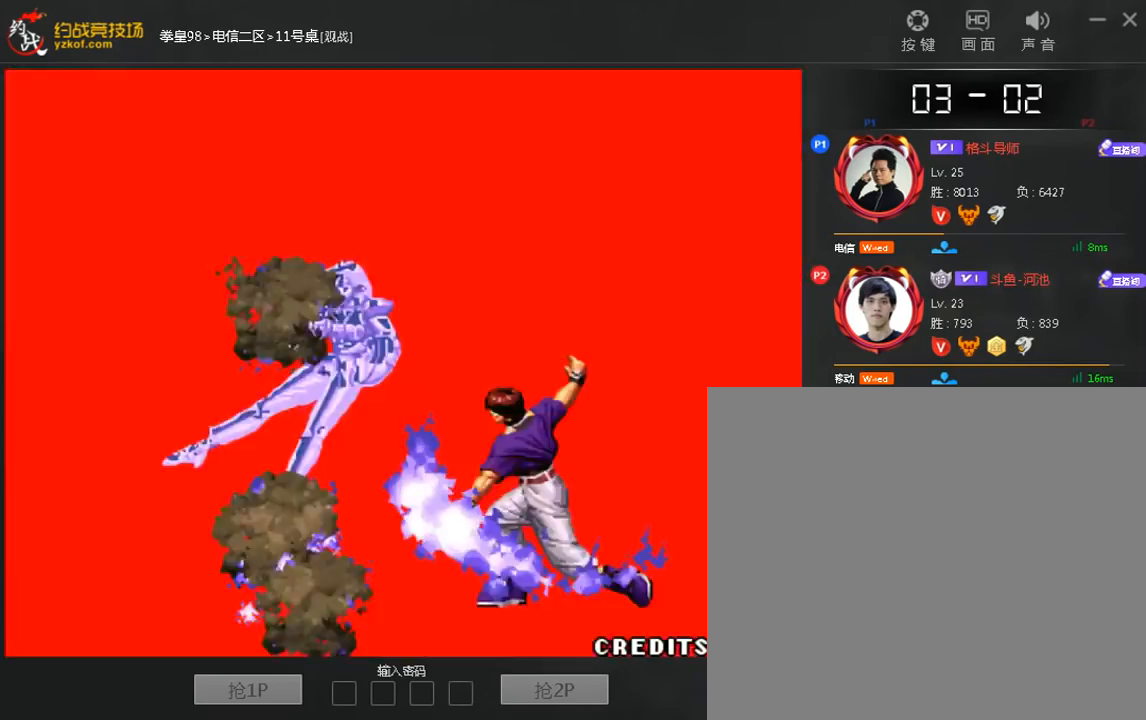
Gameplay with a controller (arcade stick); each line is a JSON object with the inputs held at the frame after it (dt_ms = milliseconds from this image to that frame). "events" lists button and stick changes between this image and that frame as [ms after this image, input, new state], when the widget could be followed in between. Not read: D L3 R3.
{"dt_ms": 480, "buttons": ["C"], "left_stick": "right", "events": [[200, "A", "down"], [200, "left_stick", "left"], [280, "A", "up"], [360, "left_stick", "down"], [440, "C", "down"], [440, "left_stick", "right"]]}
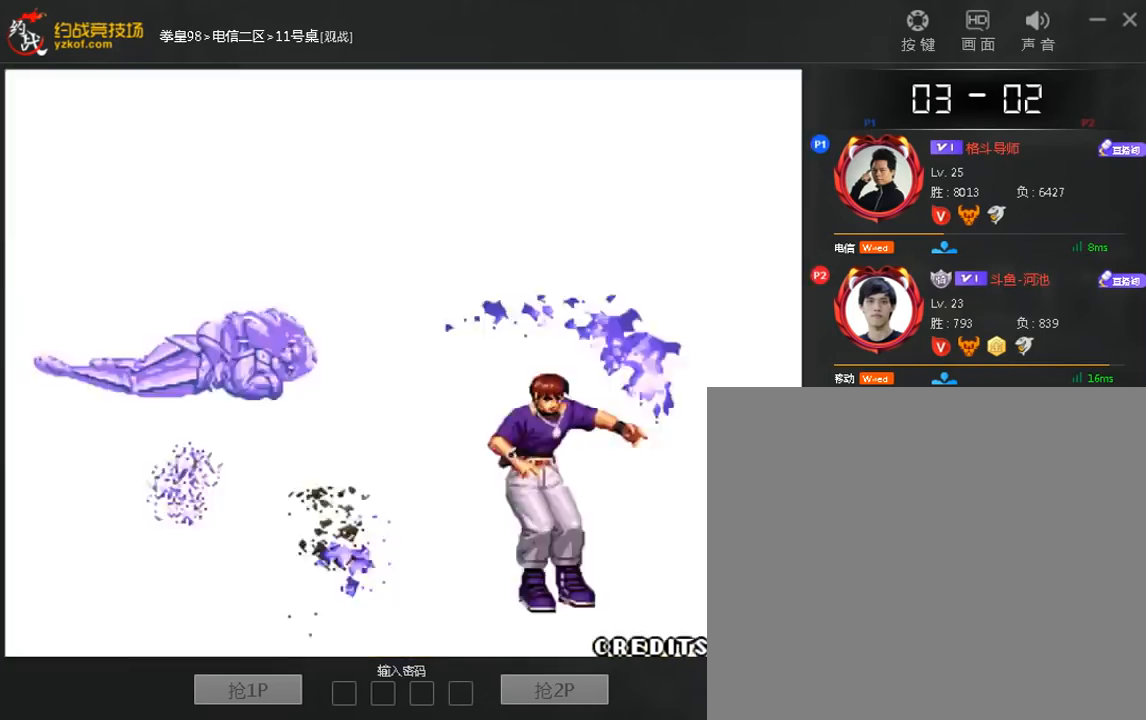
{"dt_ms": 520, "buttons": [], "left_stick": "down", "events": [[80, "C", "up"], [200, "left_stick", "center"], [360, "left_stick", "down"]]}
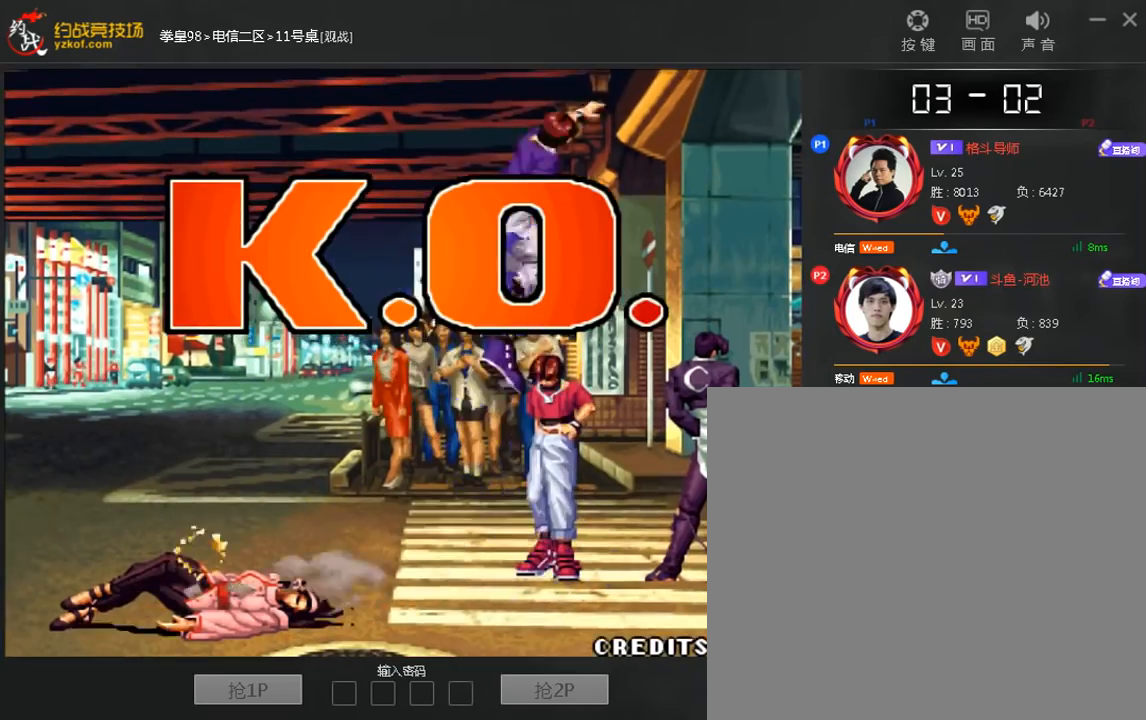
{"dt_ms": 480, "buttons": [], "left_stick": "center", "events": [[160, "A", "down"], [160, "left_stick", "left"], [240, "A", "up"], [280, "left_stick", "down"], [400, "C", "down"], [440, "left_stick", "center"], [480, "C", "up"]]}
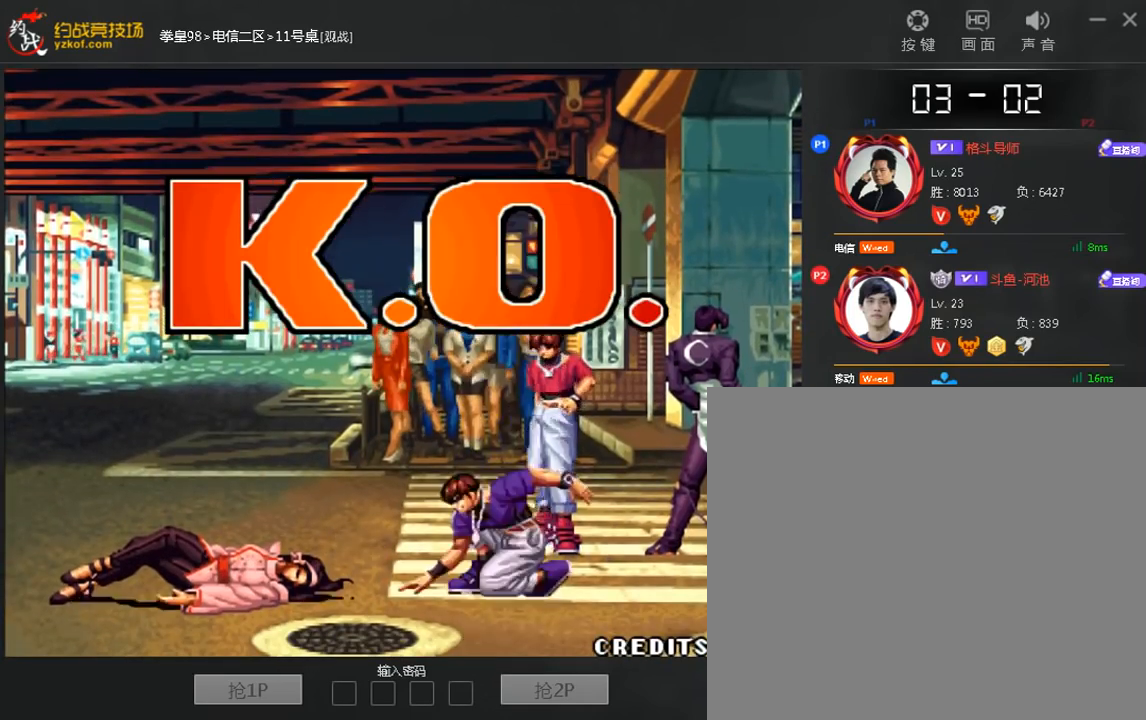
{"dt_ms": 520, "buttons": [], "left_stick": "center", "events": [[240, "A", "down"], [480, "A", "up"]]}
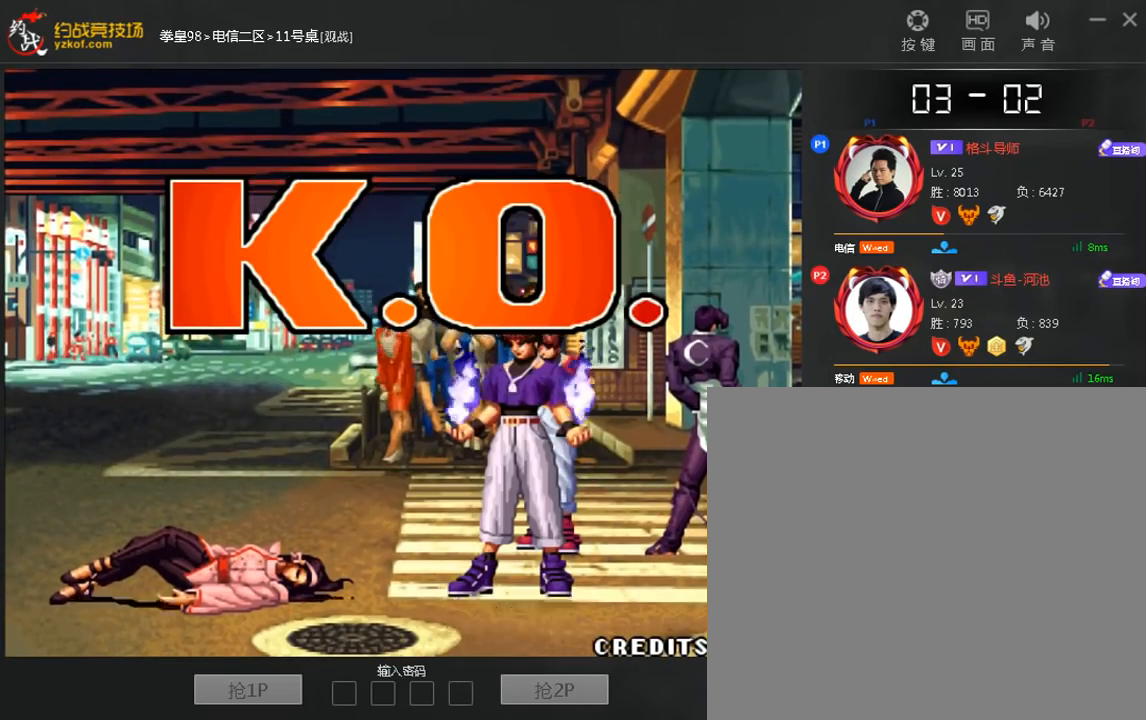
{"dt_ms": 480, "buttons": [], "left_stick": "center", "events": [[40, "A", "down"], [120, "A", "up"], [240, "A", "down"], [320, "A", "up"], [400, "A", "down"], [480, "A", "up"]]}
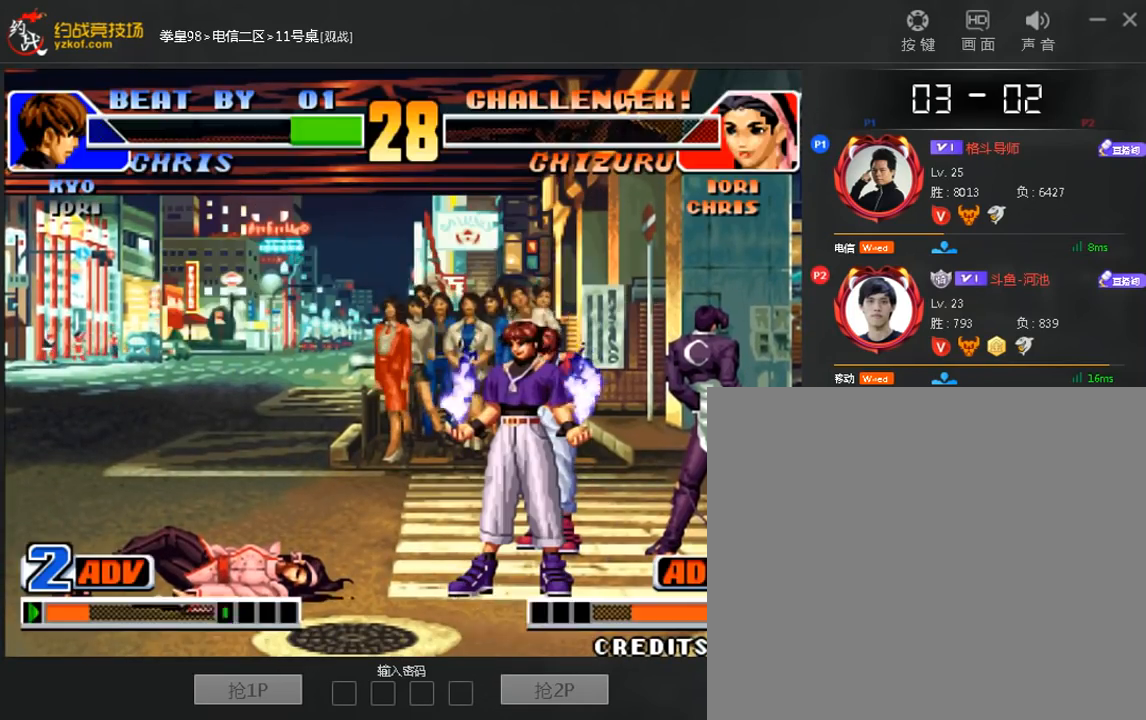
{"dt_ms": 520, "buttons": [], "left_stick": "center", "events": [[120, "A", "down"], [200, "A", "up"], [320, "A", "down"], [400, "A", "up"]]}
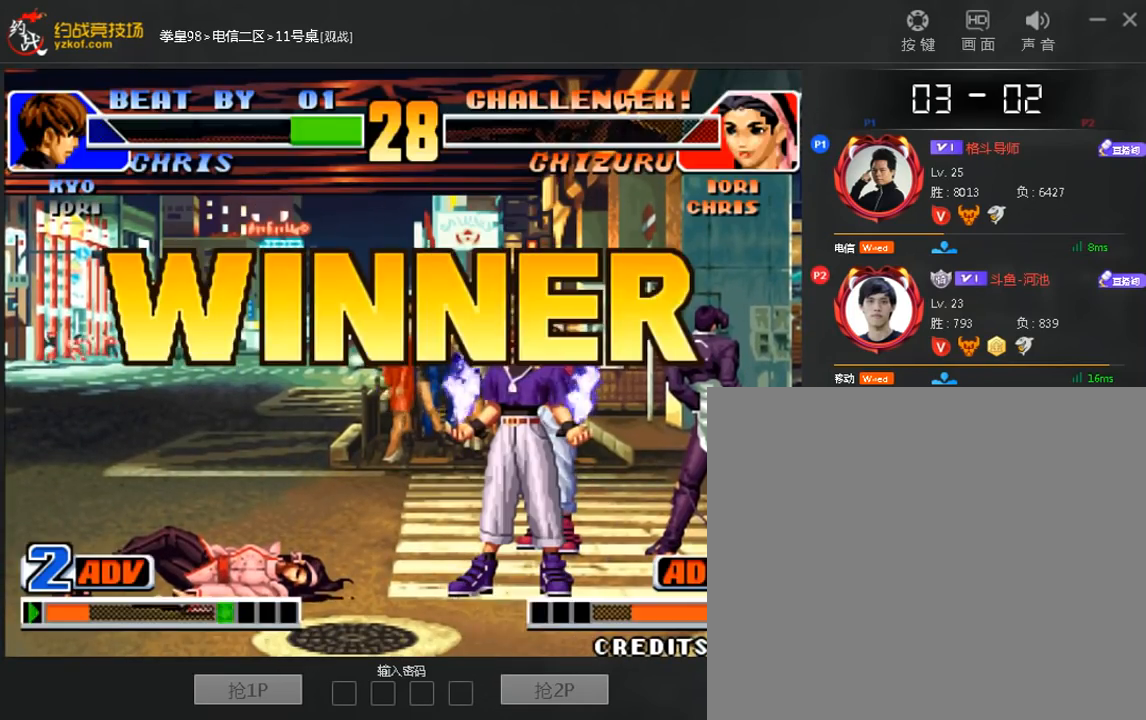
{"dt_ms": 480, "buttons": ["A"], "left_stick": "center", "events": [[480, "A", "down"]]}
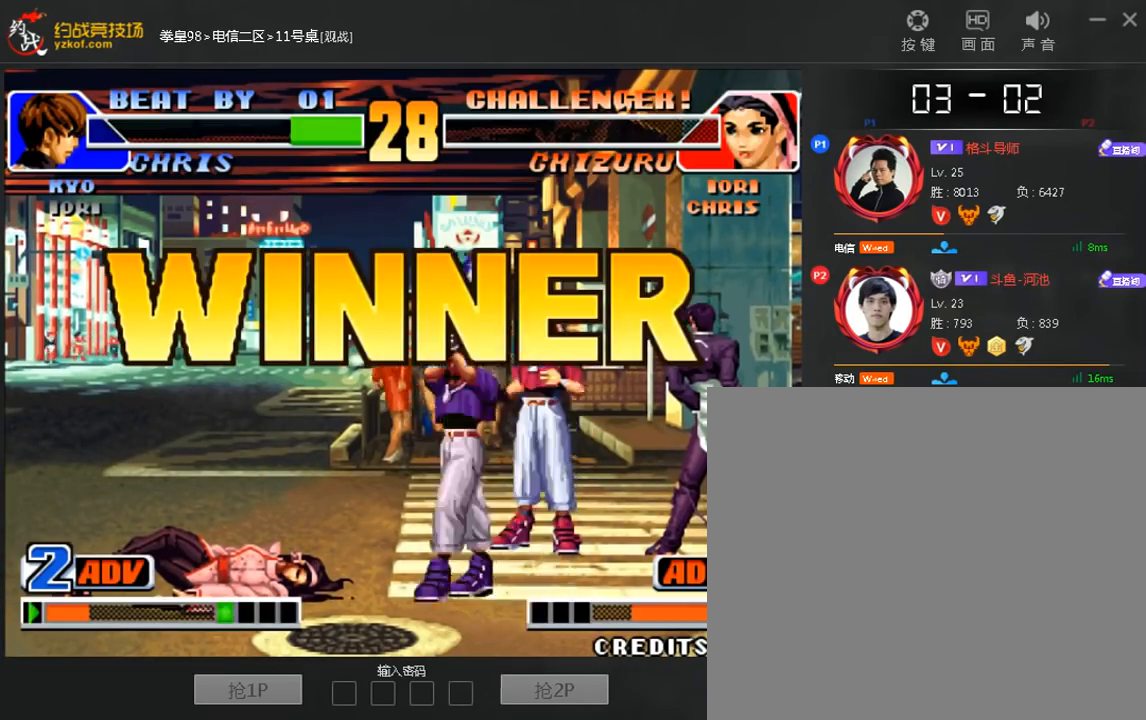
{"dt_ms": 520, "buttons": [], "left_stick": "center", "events": [[80, "A", "up"], [280, "left_stick", "right"], [440, "left_stick", "center"]]}
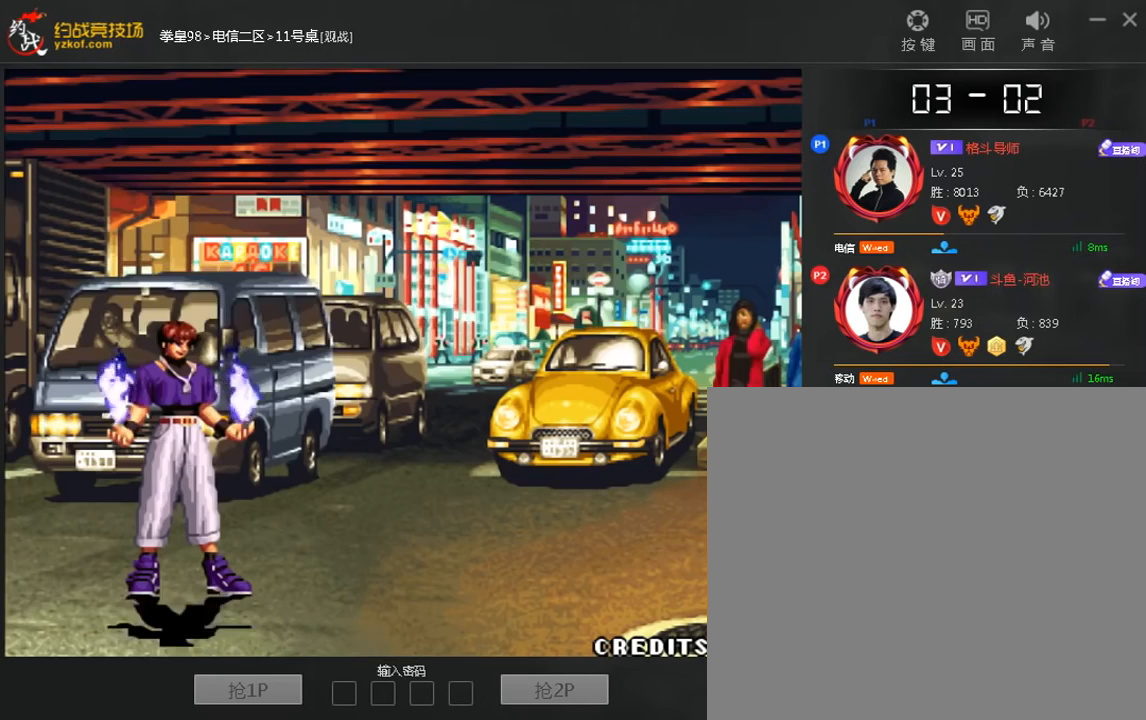
{"dt_ms": 480, "buttons": [], "left_stick": "left", "events": [[80, "left_stick", "down"], [360, "A", "down"], [360, "left_stick", "left"], [440, "A", "up"]]}
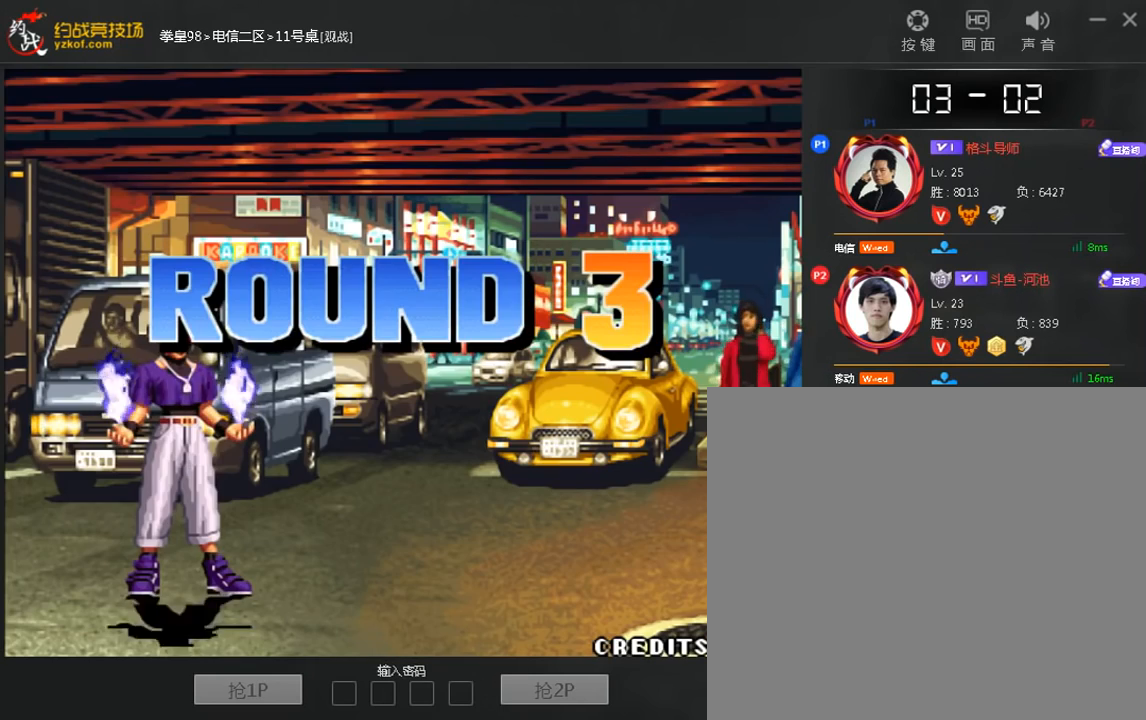
{"dt_ms": 520, "buttons": [], "left_stick": "down", "events": [[40, "left_stick", "down"], [160, "C", "down"], [160, "left_stick", "right"], [240, "C", "up"], [400, "left_stick", "center"], [520, "left_stick", "down"]]}
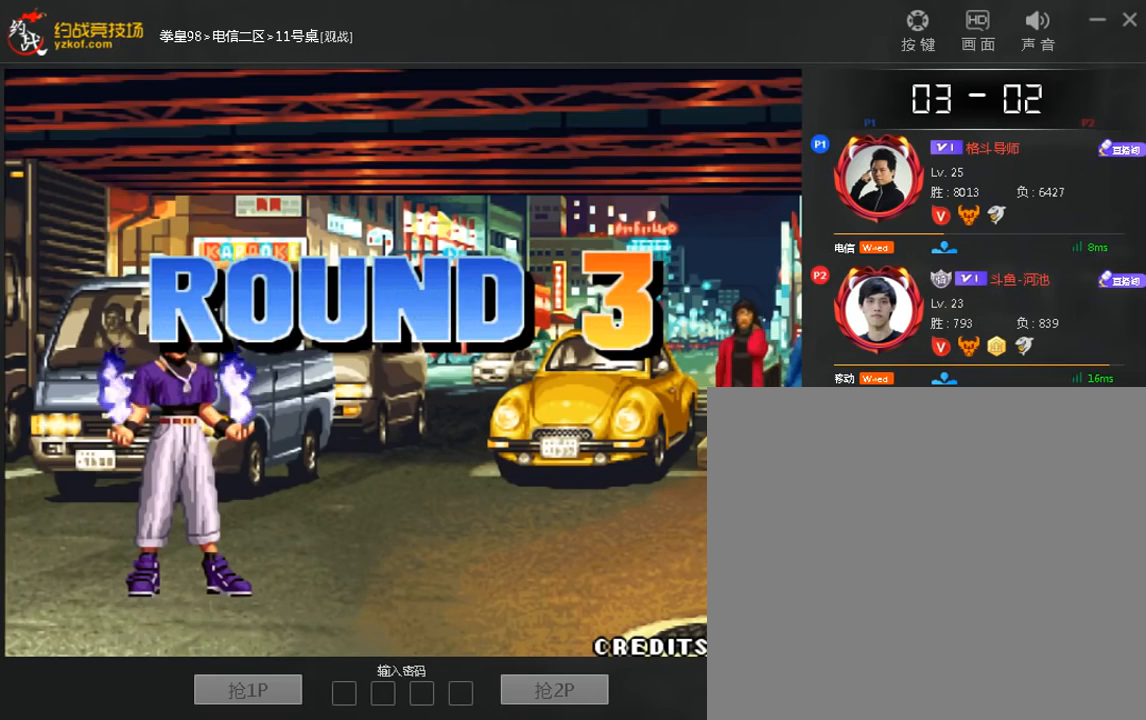
{"dt_ms": 480, "buttons": [], "left_stick": "down", "events": [[200, "A", "down"], [320, "left_stick", "left"], [400, "A", "up"], [480, "left_stick", "down"]]}
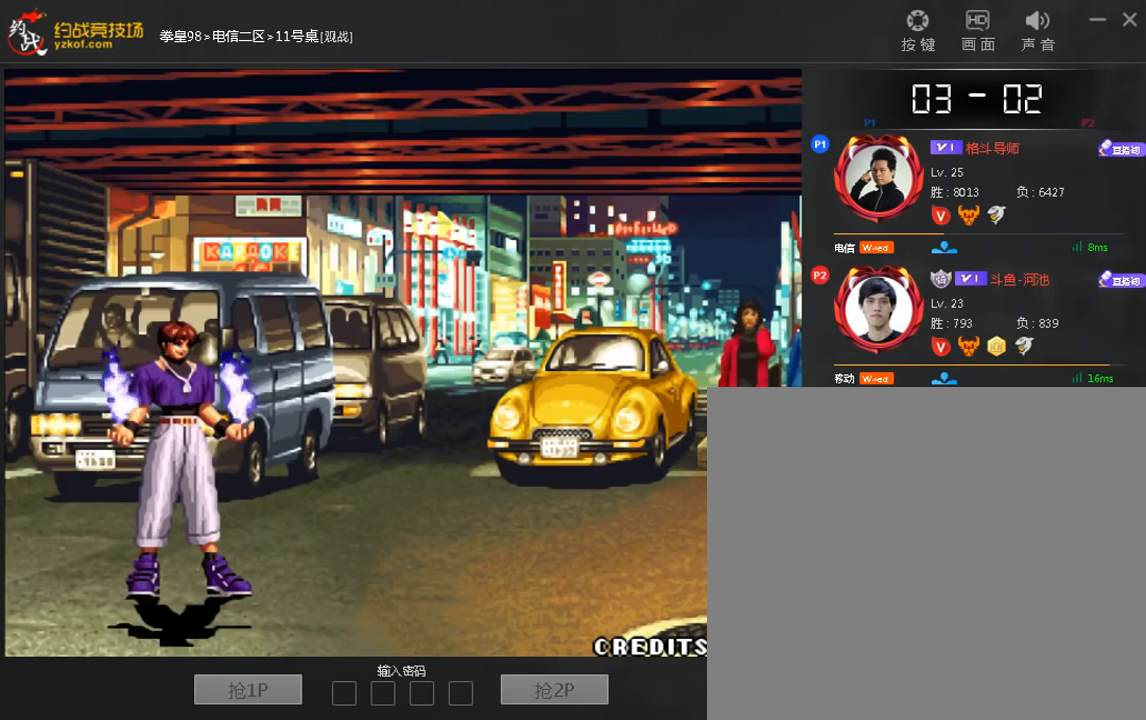
{"dt_ms": 520, "buttons": [], "left_stick": "down", "events": [[120, "C", "down"], [120, "left_stick", "right"], [200, "C", "up"], [360, "left_stick", "center"], [520, "left_stick", "down"]]}
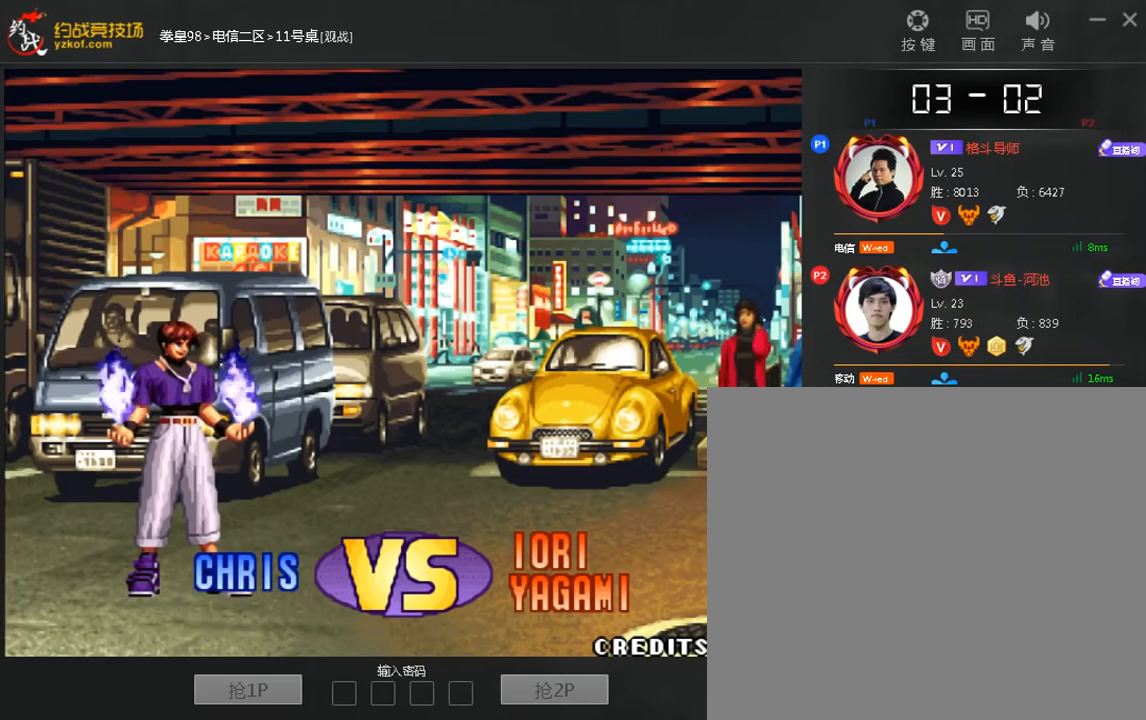
{"dt_ms": 480, "buttons": [], "left_stick": "down", "events": [[280, "left_stick", "left"], [440, "left_stick", "down"]]}
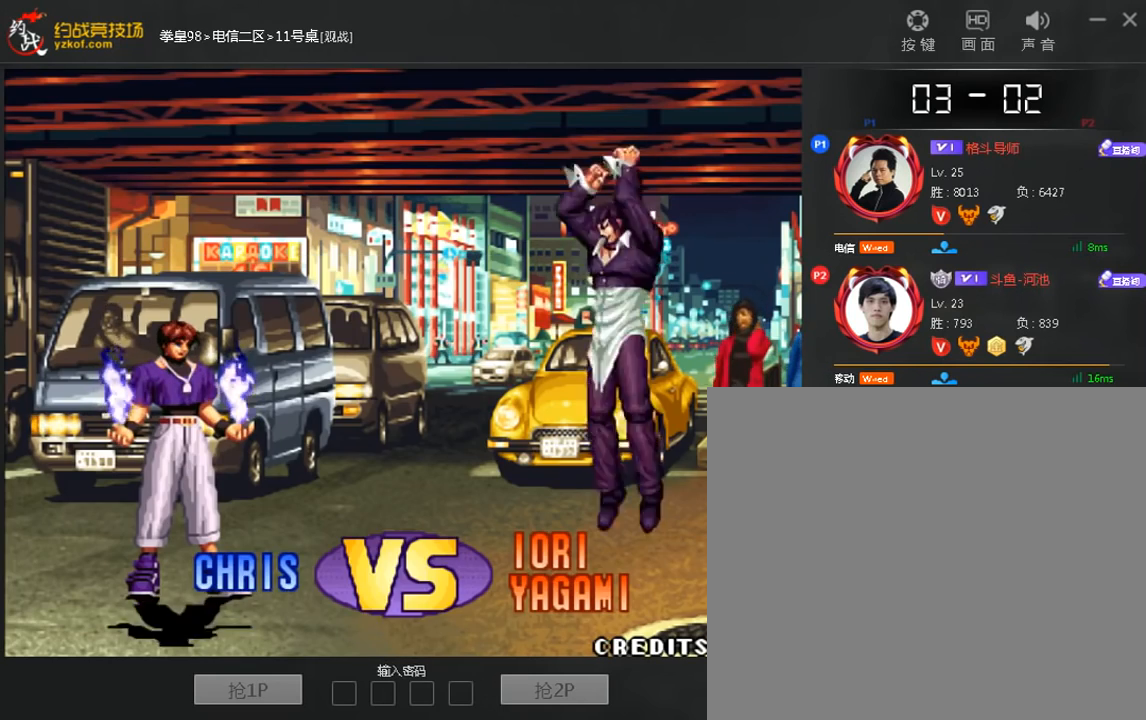
{"dt_ms": 520, "buttons": [], "left_stick": "center", "events": [[80, "left_stick", "right"], [120, "A", "down"], [200, "left_stick", "center"], [240, "A", "up"]]}
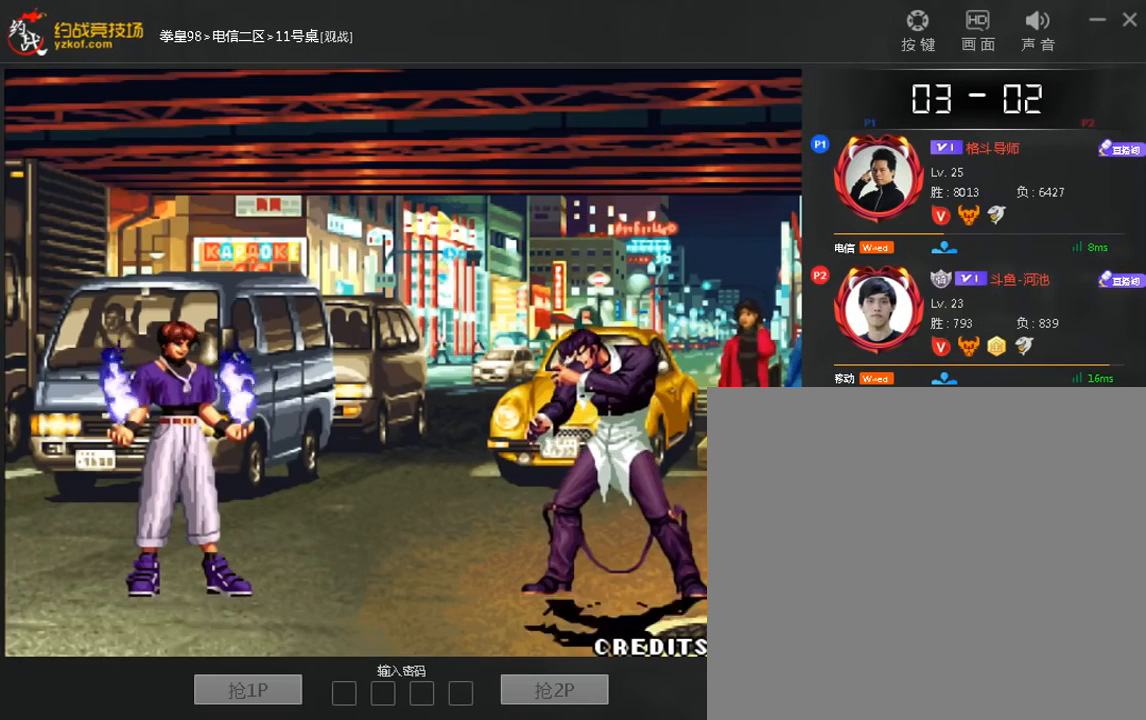
{"dt_ms": 480, "buttons": [], "left_stick": "down", "events": [[80, "left_stick", "down"], [200, "A", "down"], [280, "A", "up"], [320, "left_stick", "left"], [480, "left_stick", "down"]]}
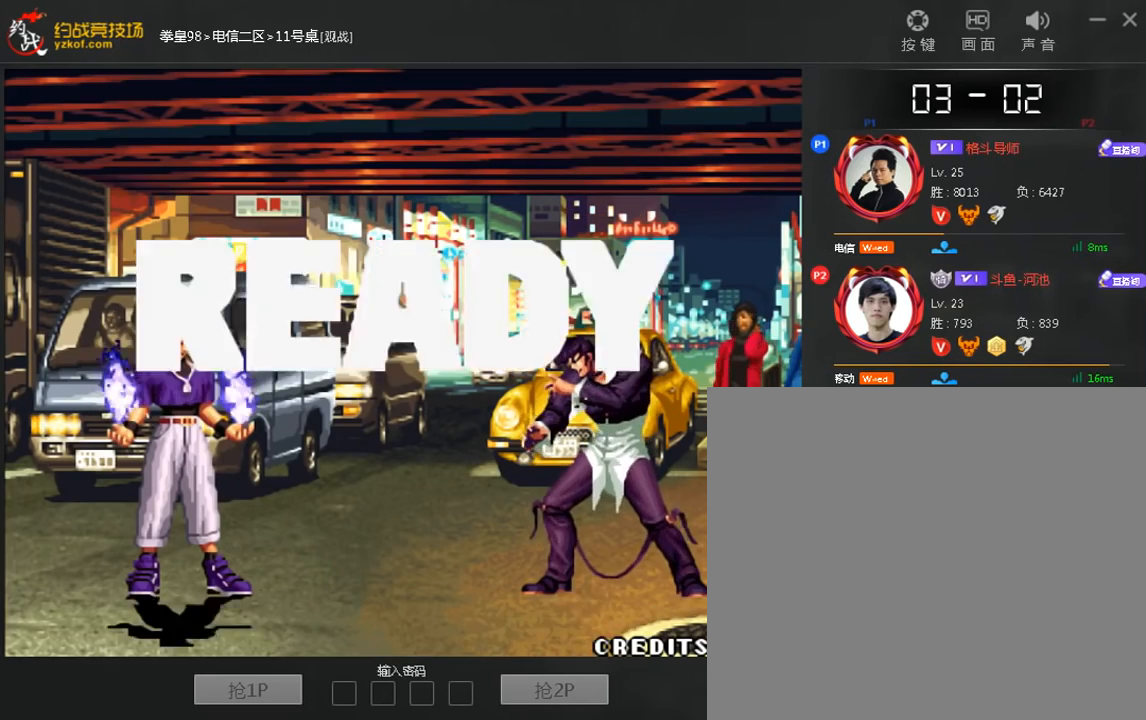
{"dt_ms": 520, "buttons": ["A"], "left_stick": "center", "events": [[80, "C", "down"], [80, "left_stick", "right"], [160, "C", "up"], [160, "left_stick", "center"], [240, "A", "down"], [240, "C", "down"], [360, "A", "up"], [360, "C", "up"], [440, "A", "down"]]}
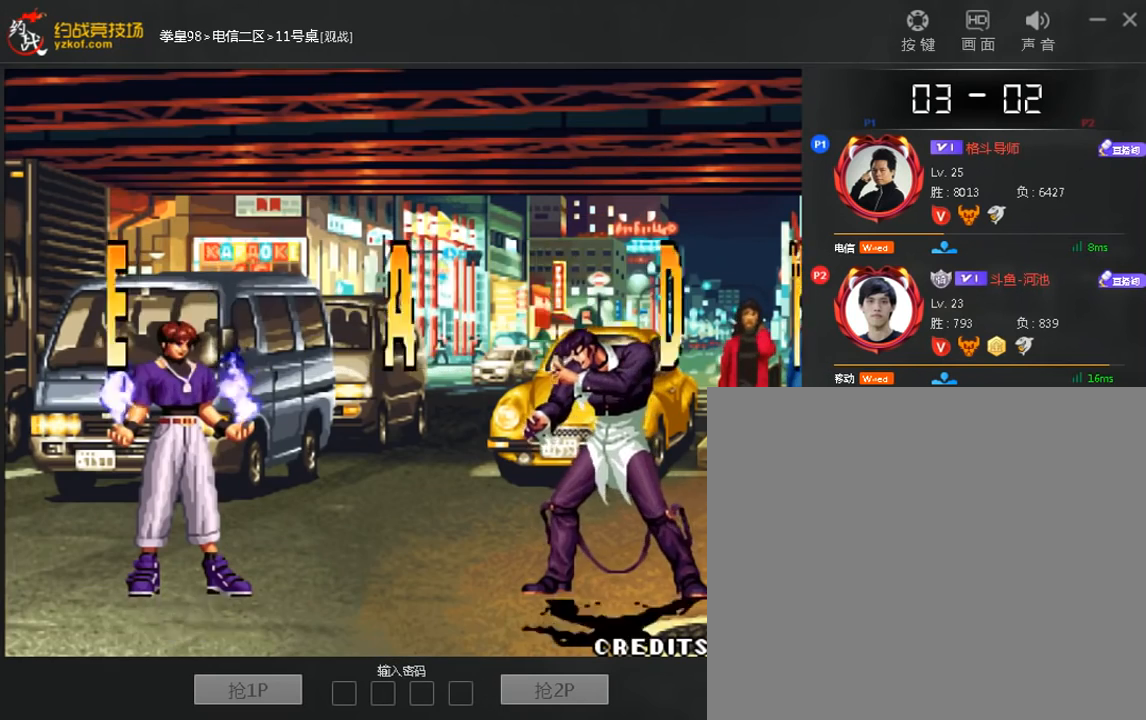
{"dt_ms": 480, "buttons": ["A"], "left_stick": "center", "events": []}
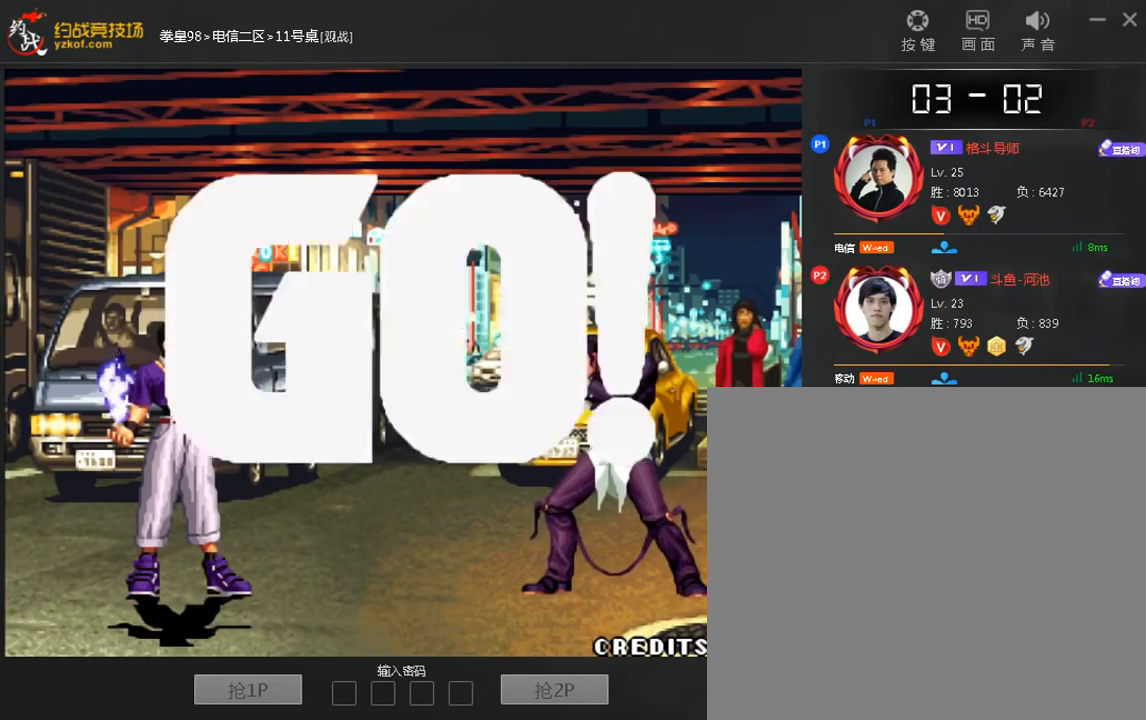
{"dt_ms": 520, "buttons": [], "left_stick": "right", "events": [[120, "A", "up"], [520, "left_stick", "right"]]}
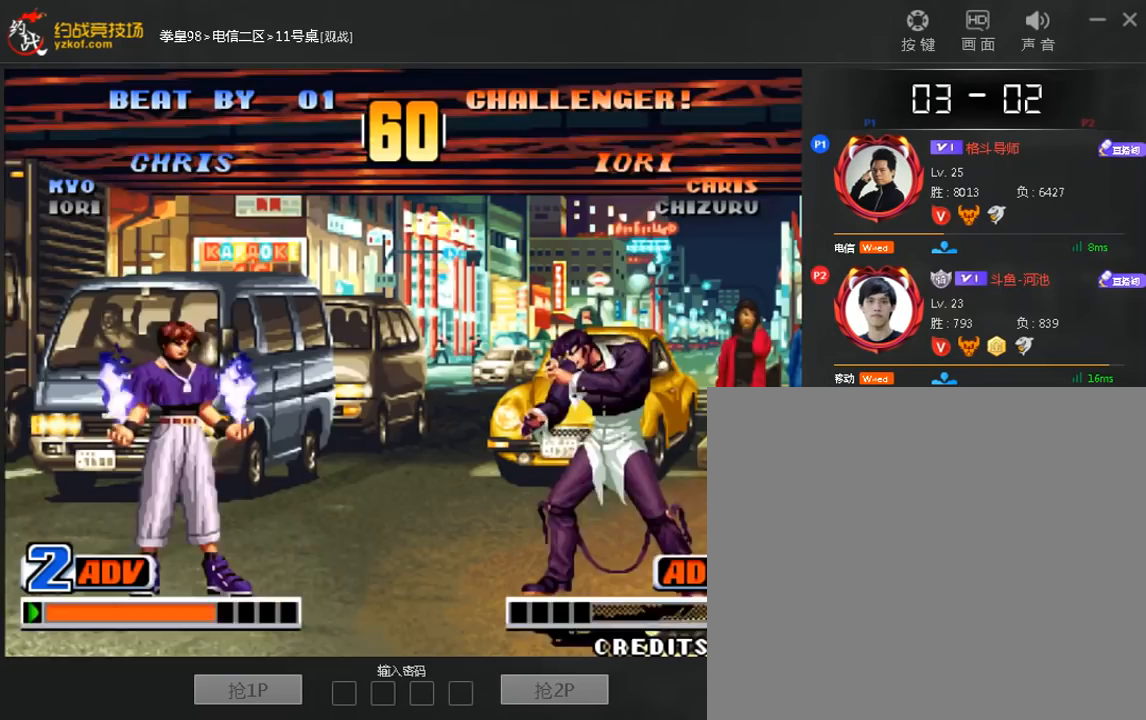
{"dt_ms": 1000, "buttons": [], "left_stick": "left"}
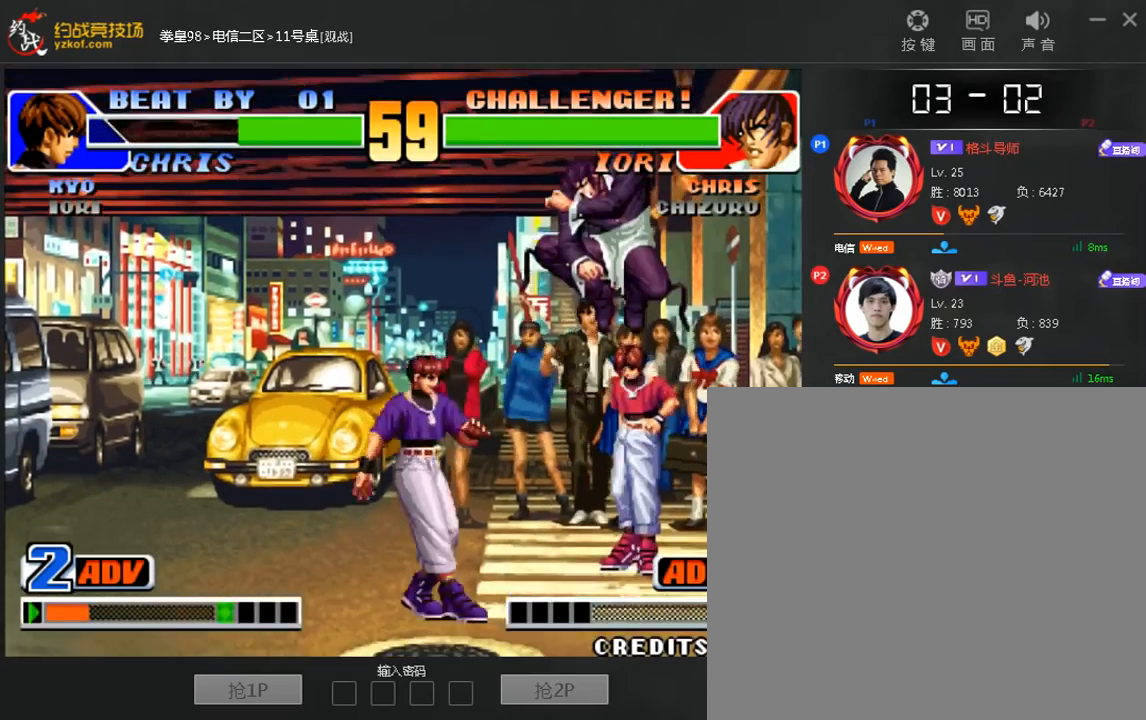
{"dt_ms": 480, "buttons": [], "left_stick": "left", "events": []}
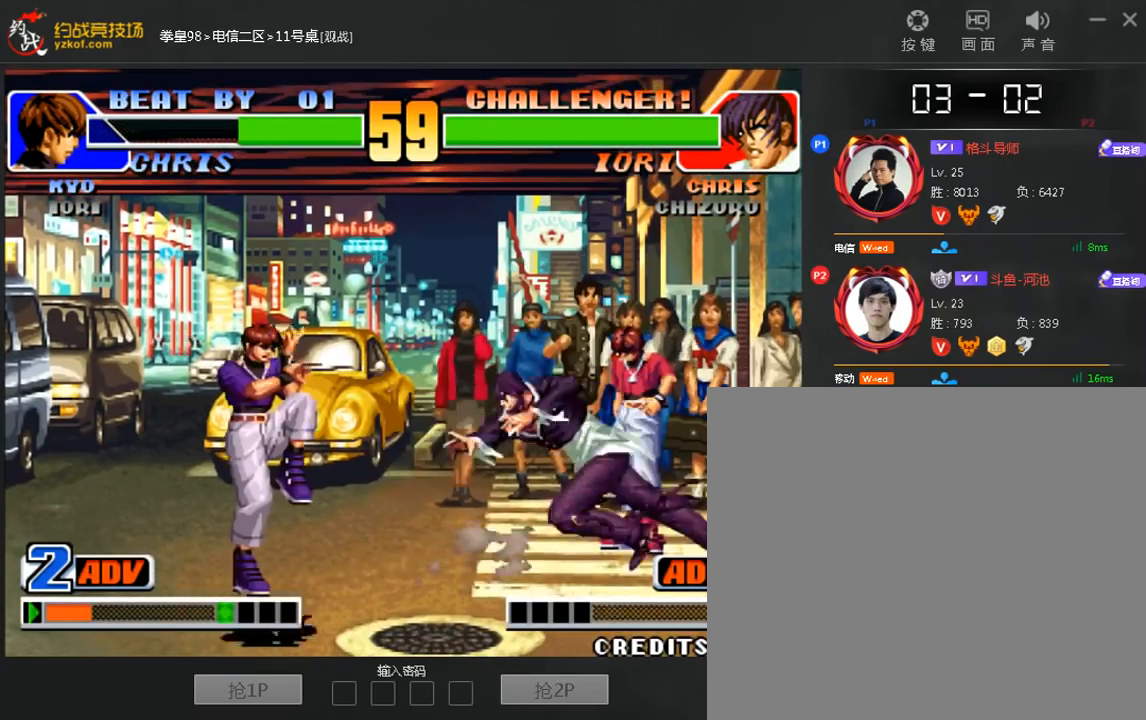
{"dt_ms": 520, "buttons": [], "left_stick": "down-left", "events": [[120, "left_stick", "down-left"]]}
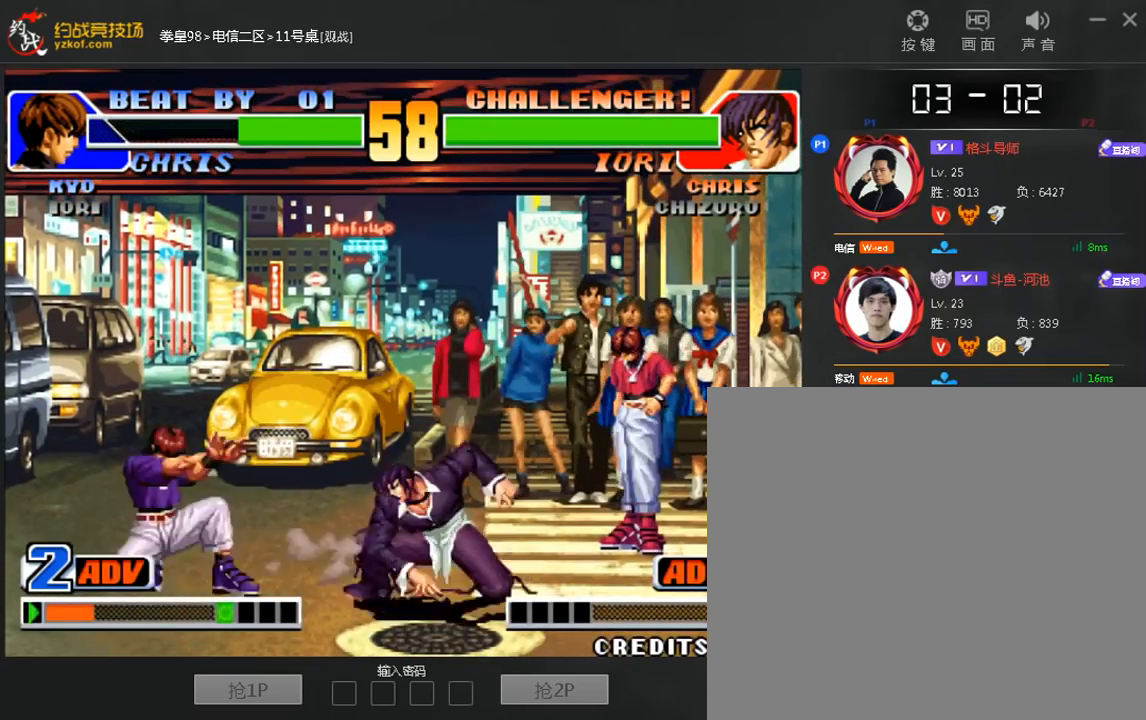
{"dt_ms": 480, "buttons": [], "left_stick": "down-right", "events": [[160, "C", "down"], [200, "left_stick", "down-right"], [280, "C", "up"], [360, "B", "down"], [440, "B", "up"]]}
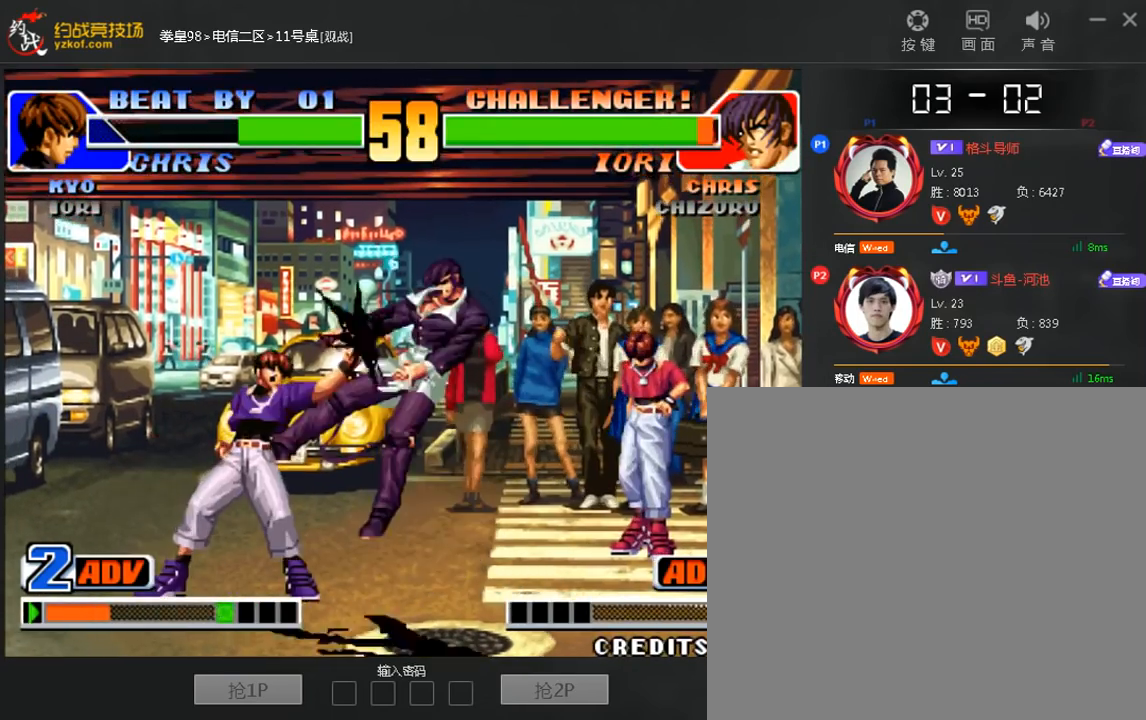
{"dt_ms": 520, "buttons": [], "left_stick": "center", "events": [[160, "left_stick", "center"], [360, "left_stick", "down"], [440, "left_stick", "right"], [520, "left_stick", "center"]]}
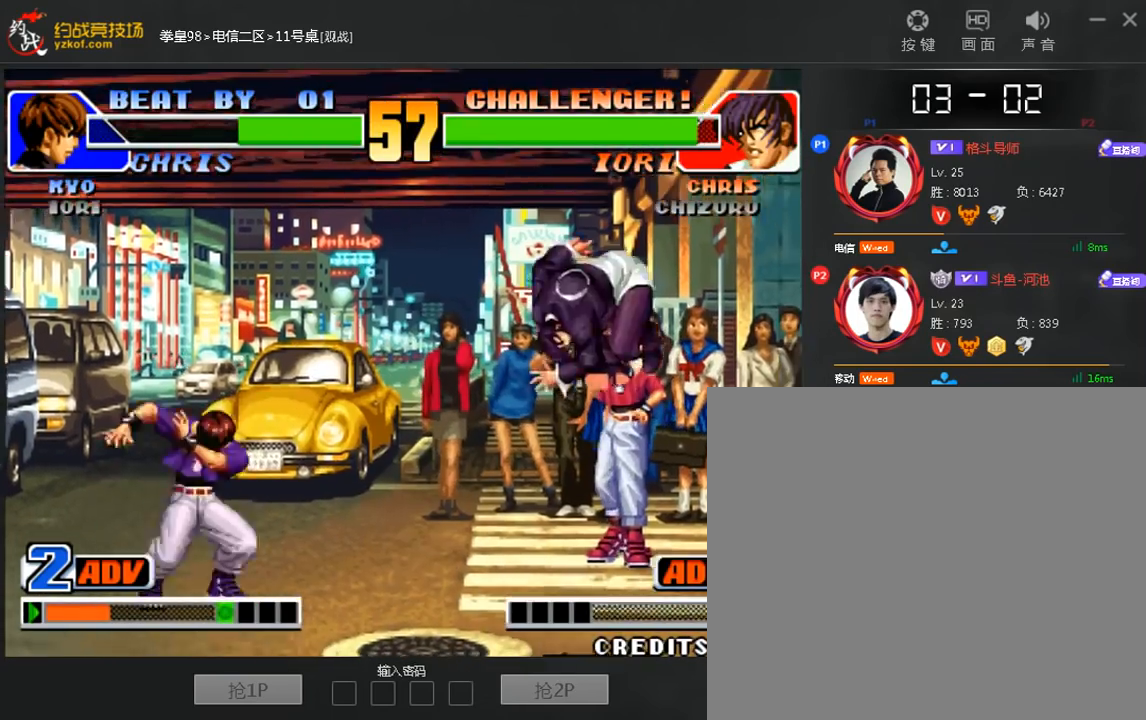
{"dt_ms": 480, "buttons": [], "left_stick": "right", "events": [[320, "left_stick", "left"], [480, "left_stick", "right"]]}
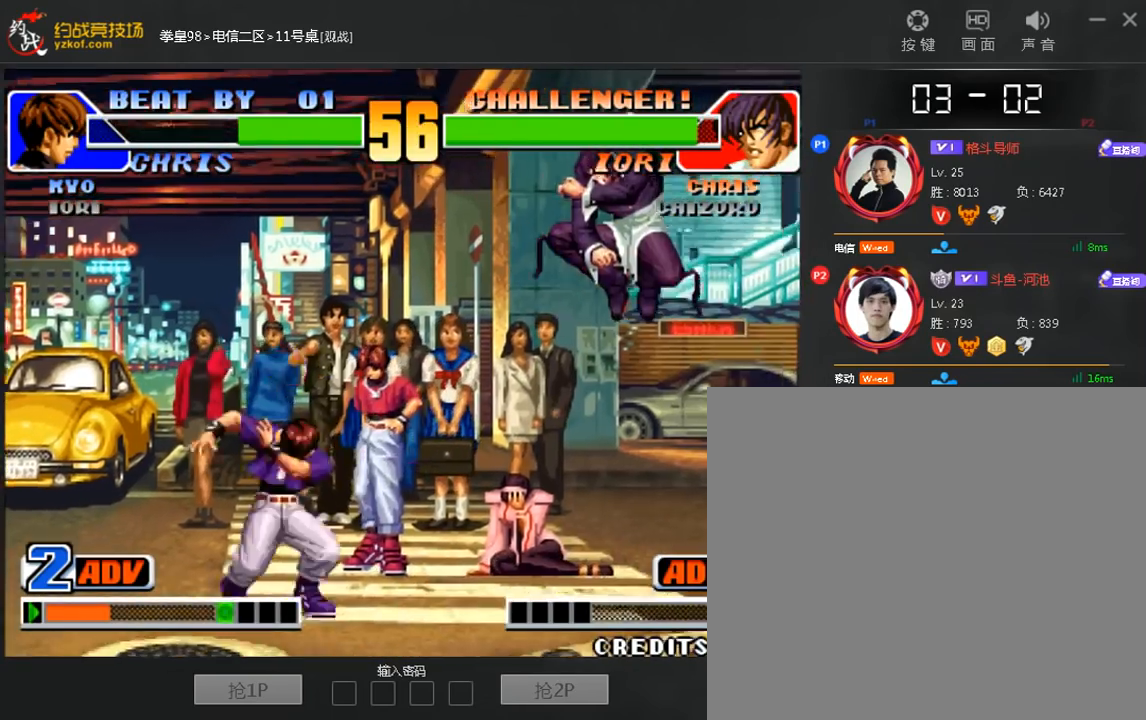
{"dt_ms": 520, "buttons": [], "left_stick": "down-right", "events": [[240, "left_stick", "left"], [400, "B", "down"], [400, "left_stick", "down-right"], [480, "B", "up"]]}
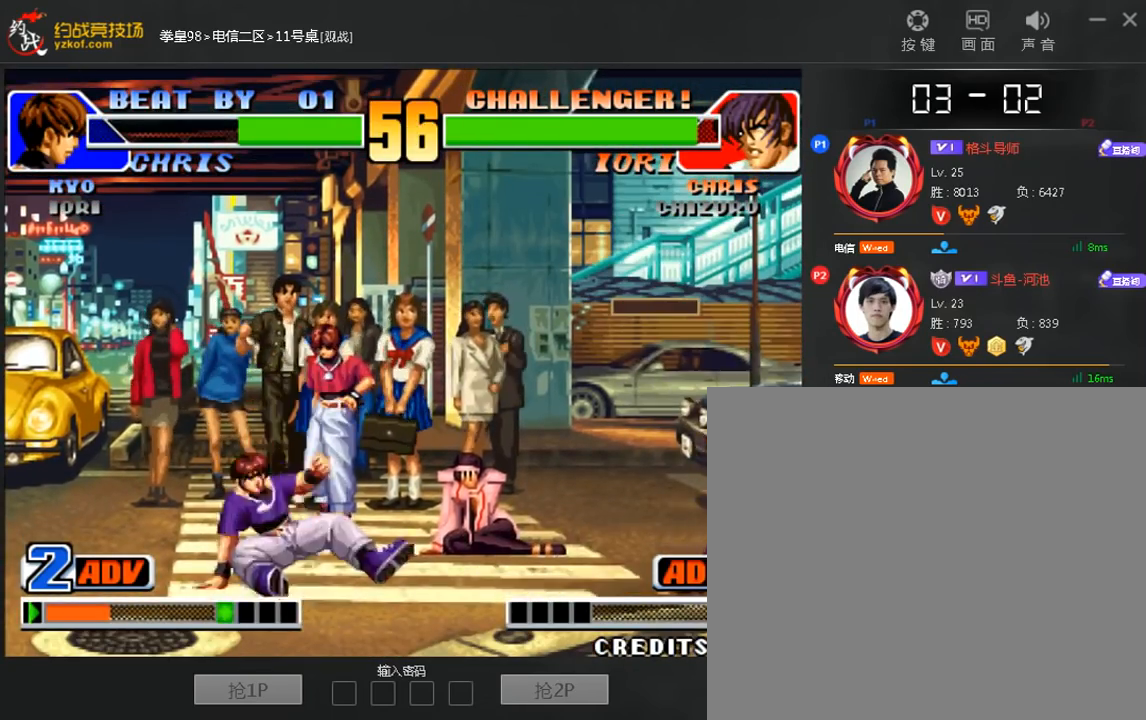
{"dt_ms": 480, "buttons": [], "left_stick": "left", "events": [[160, "left_stick", "center"], [320, "left_stick", "left"]]}
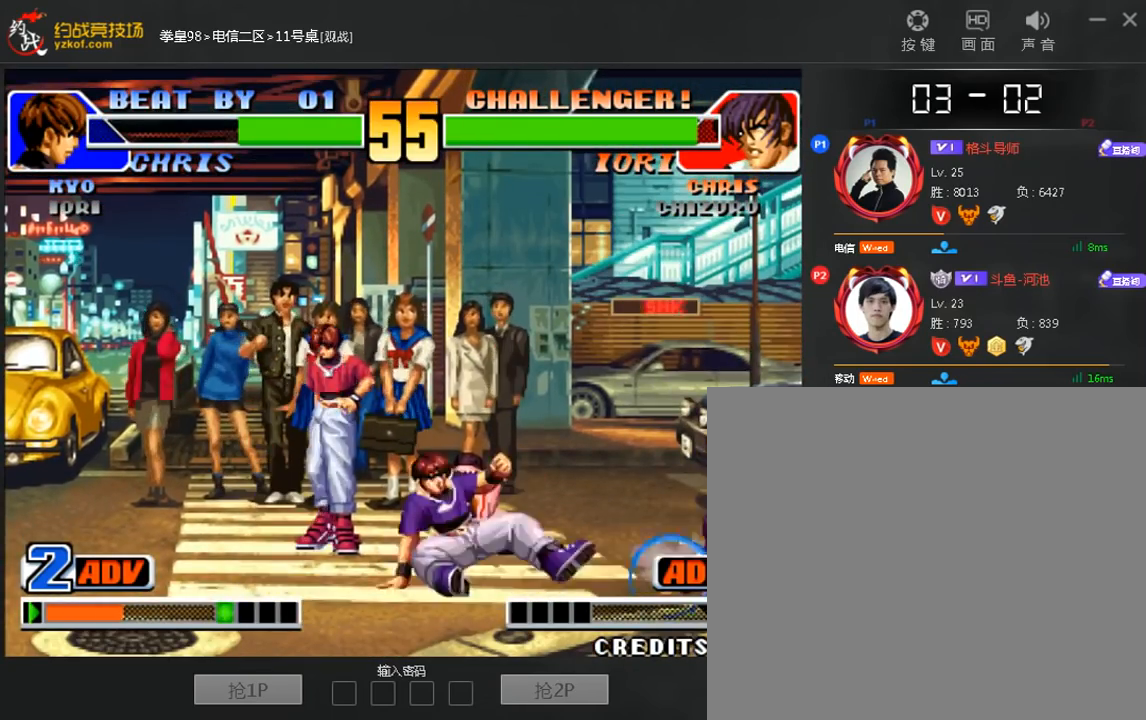
{"dt_ms": 520, "buttons": [], "left_stick": "right", "events": [[120, "left_stick", "right"], [240, "left_stick", "left"], [480, "left_stick", "right"]]}
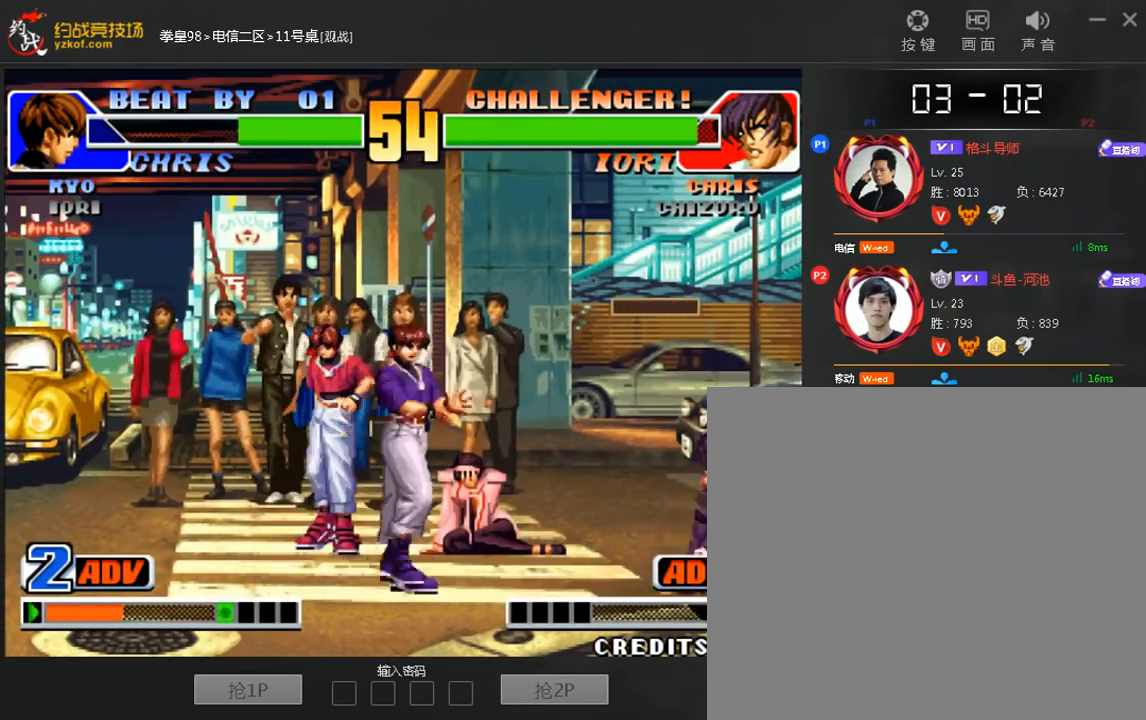
{"dt_ms": 480, "buttons": [], "left_stick": "left", "events": [[40, "left_stick", "center"], [360, "left_stick", "left"]]}
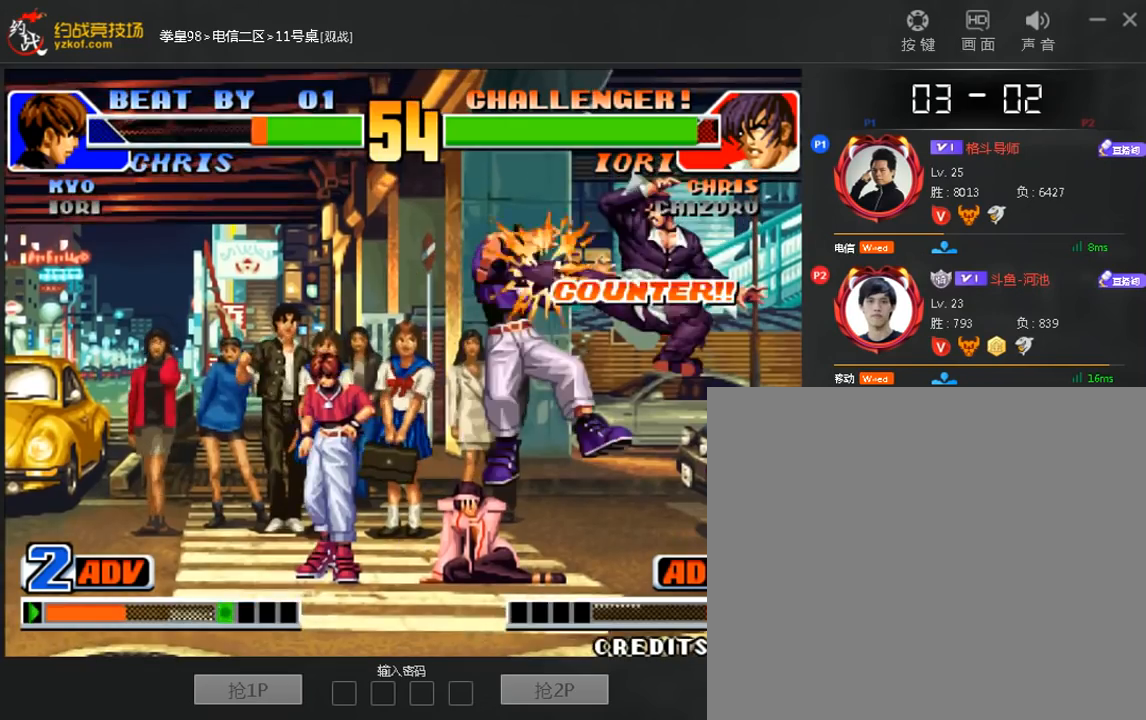
{"dt_ms": 520, "buttons": [], "left_stick": "left", "events": [[120, "left_stick", "center"], [440, "left_stick", "left"]]}